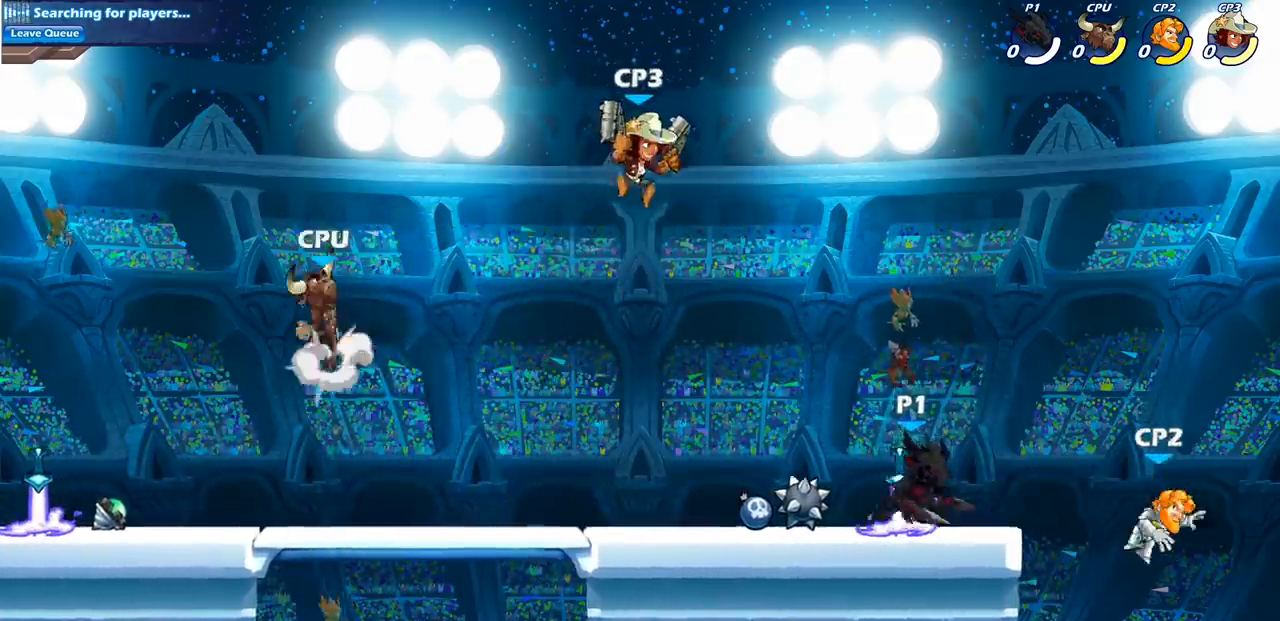
Gameplay with a controller (PlayStation layout); each line is a JSON object with the inputs held at the frame after it. "events" lists button and stick changes between this image and that frame as [ms after this image, input, new state], when the widget could be followed in between. Not read: R1.
{"buttons": [], "left_stick": "down-right", "right_stick": "center", "events": [[383, "left_stick", "up-right"], [483, "left_stick", "down-right"]]}
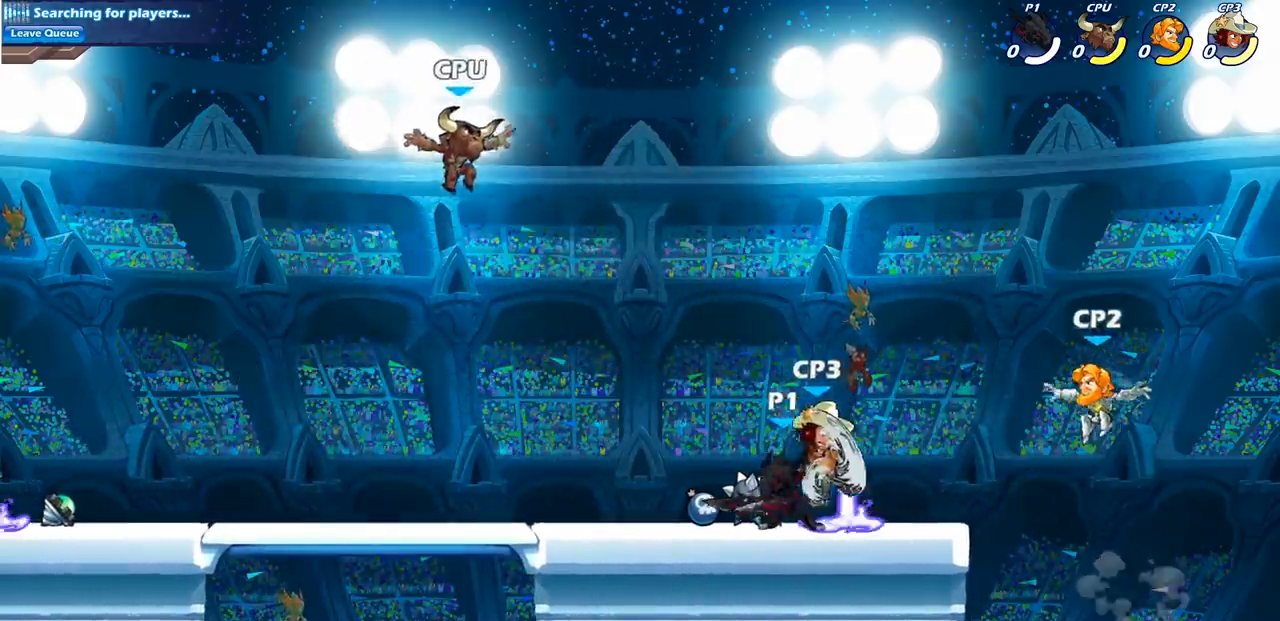
{"buttons": [], "left_stick": "center", "right_stick": "center", "events": [[17, "left_stick", "down"], [33, "CIRCLE", "down"], [117, "CIRCLE", "up"], [200, "left_stick", "center"]]}
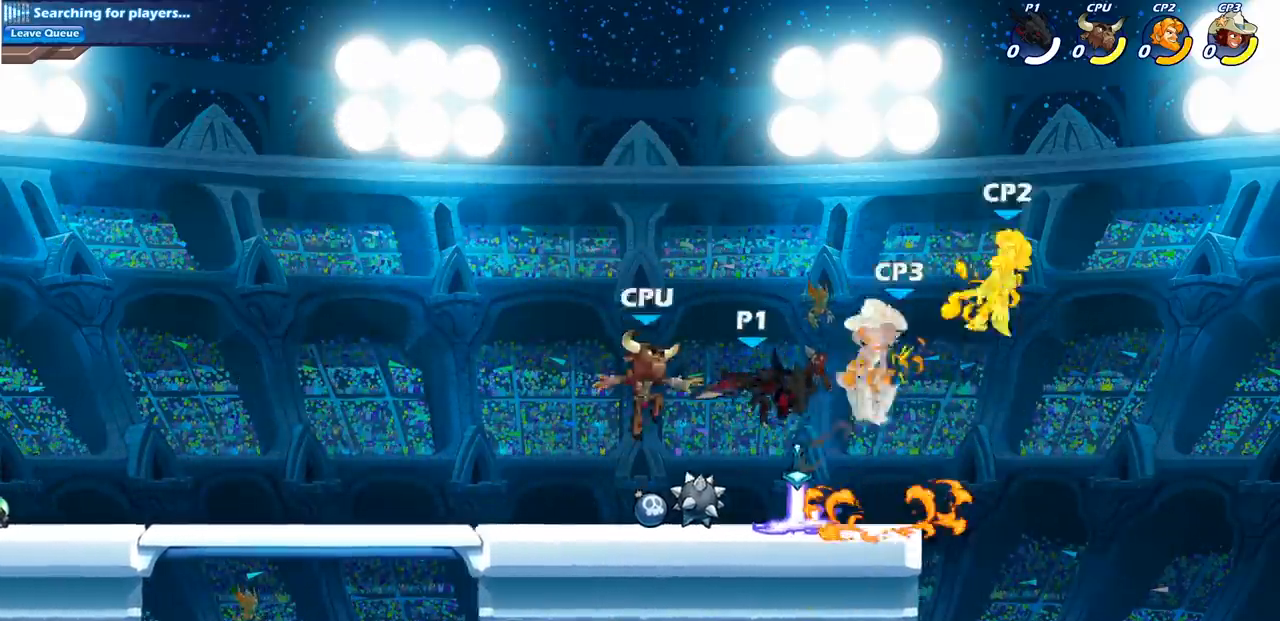
{"buttons": [], "left_stick": "down", "right_stick": "center", "events": [[250, "CROSS", "down"], [383, "CROSS", "up"], [500, "left_stick", "down"]]}
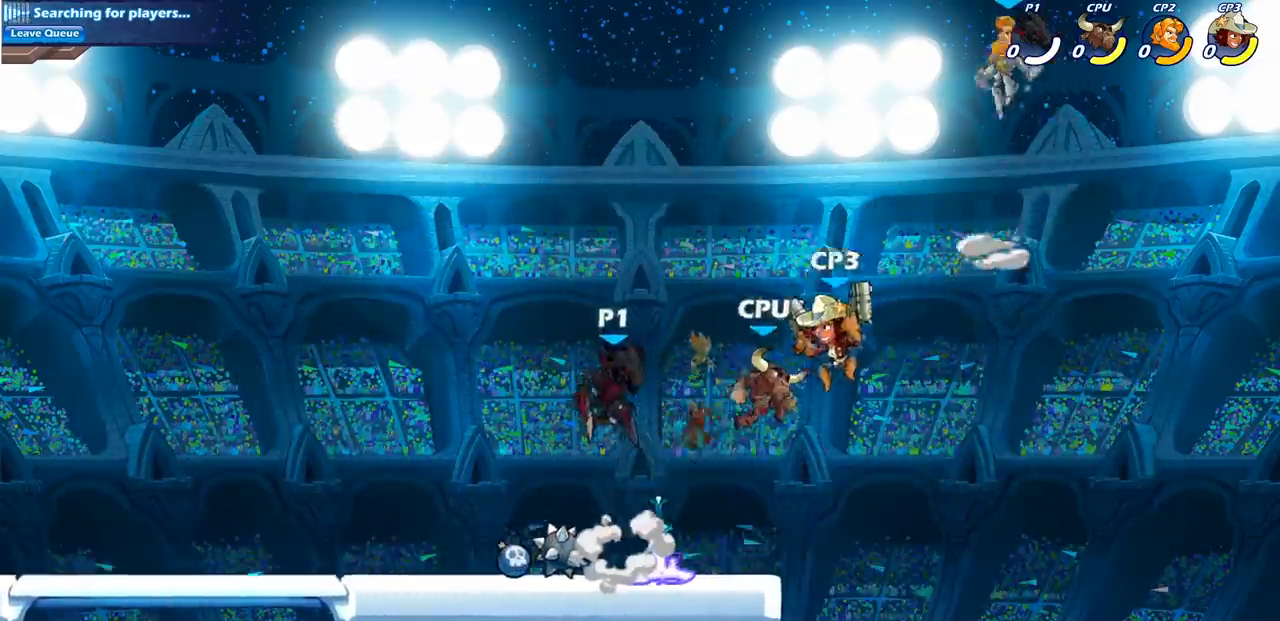
{"buttons": [], "left_stick": "center", "right_stick": "center", "events": [[217, "left_stick", "center"]]}
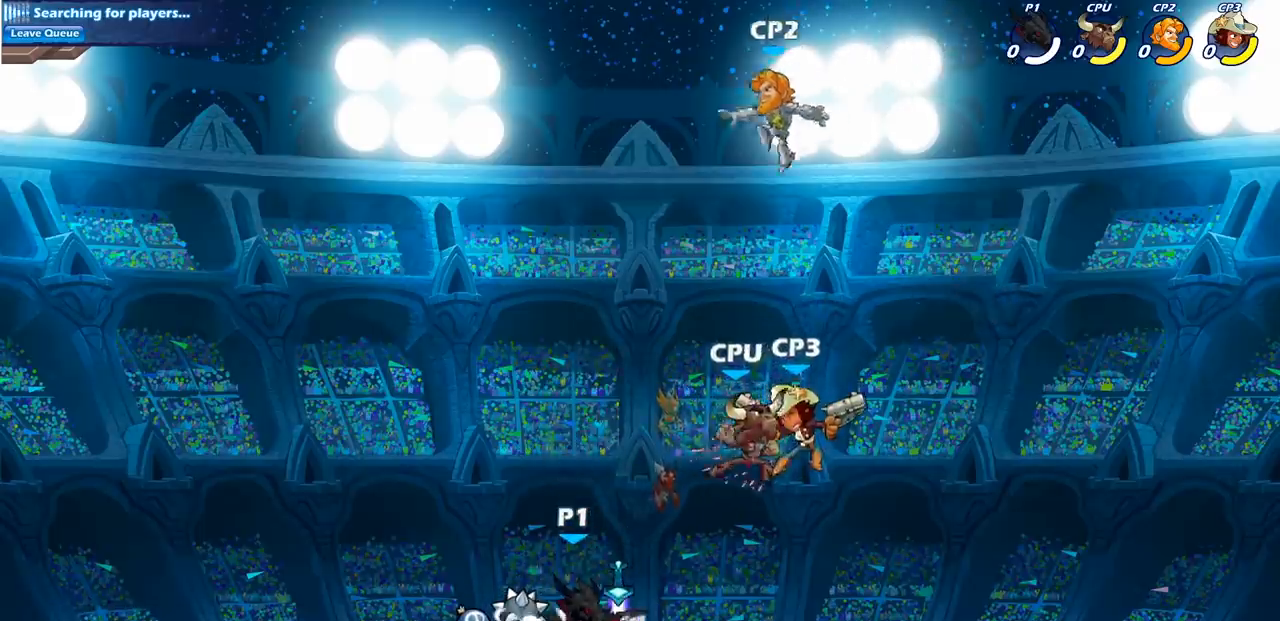
{"buttons": ["SQUARE"], "left_stick": "down", "right_stick": "center", "events": [[283, "left_stick", "down"], [400, "SQUARE", "down"]]}
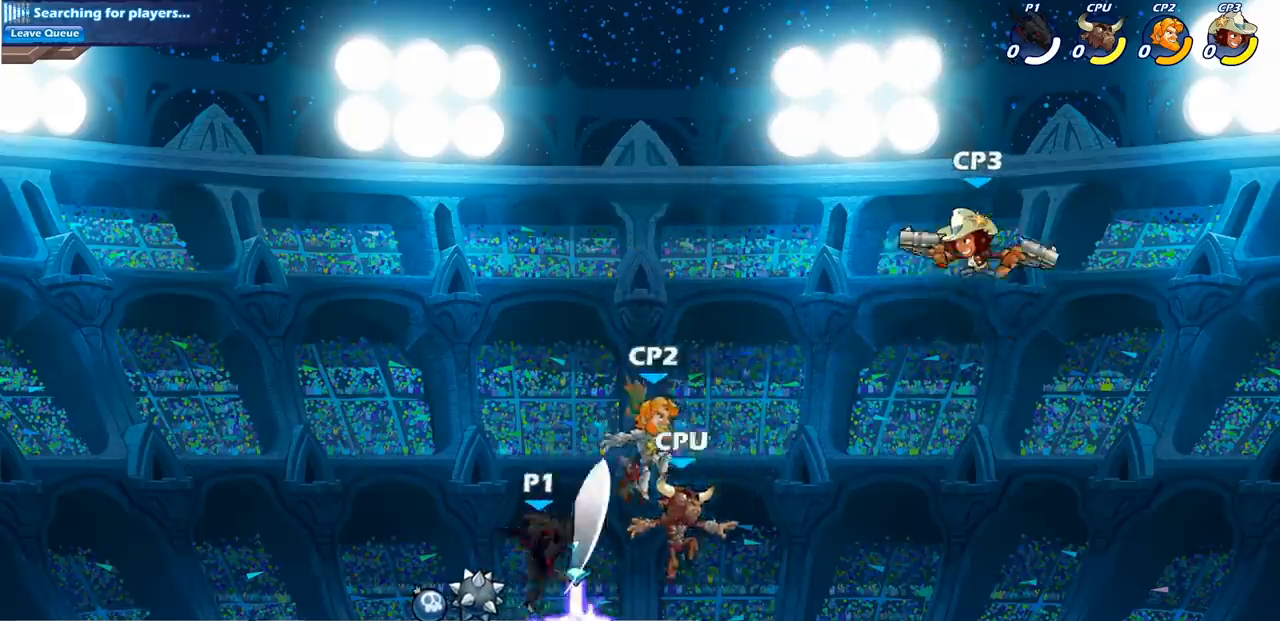
{"buttons": ["R2"], "left_stick": "center", "right_stick": "center", "events": [[33, "SQUARE", "up"], [33, "left_stick", "center"], [433, "R2", "down"]]}
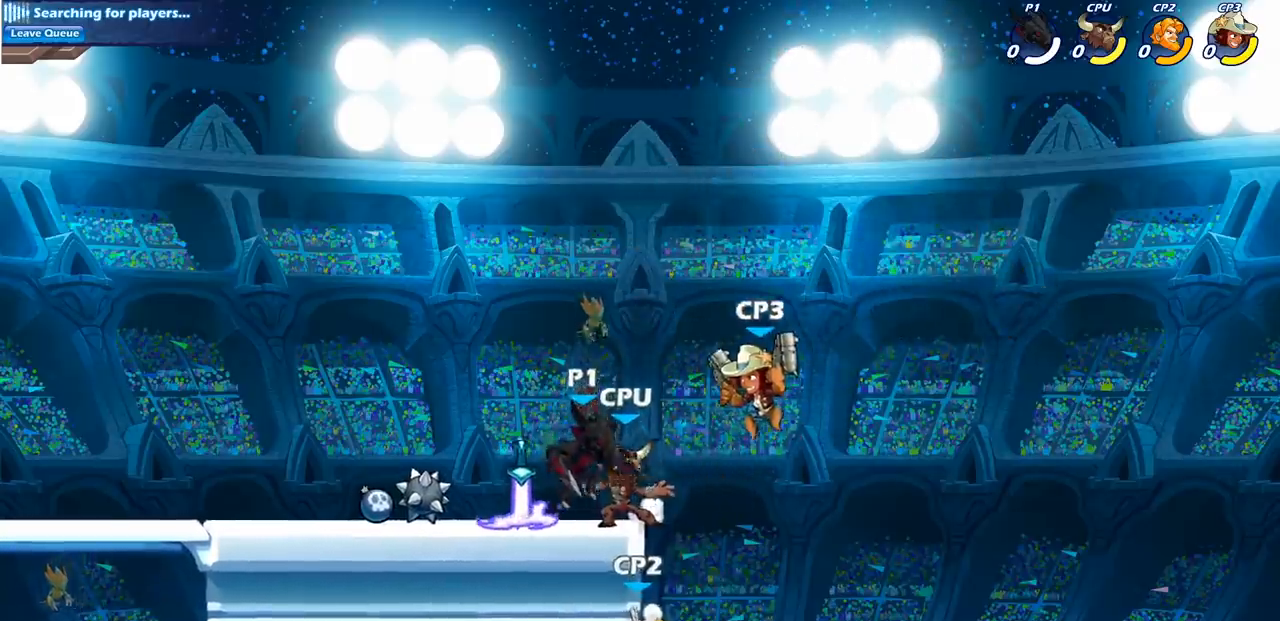
{"buttons": [], "left_stick": "center", "right_stick": "center", "events": [[17, "CIRCLE", "down"], [33, "left_stick", "down"], [117, "CIRCLE", "up"], [117, "R2", "up"], [233, "left_stick", "center"]]}
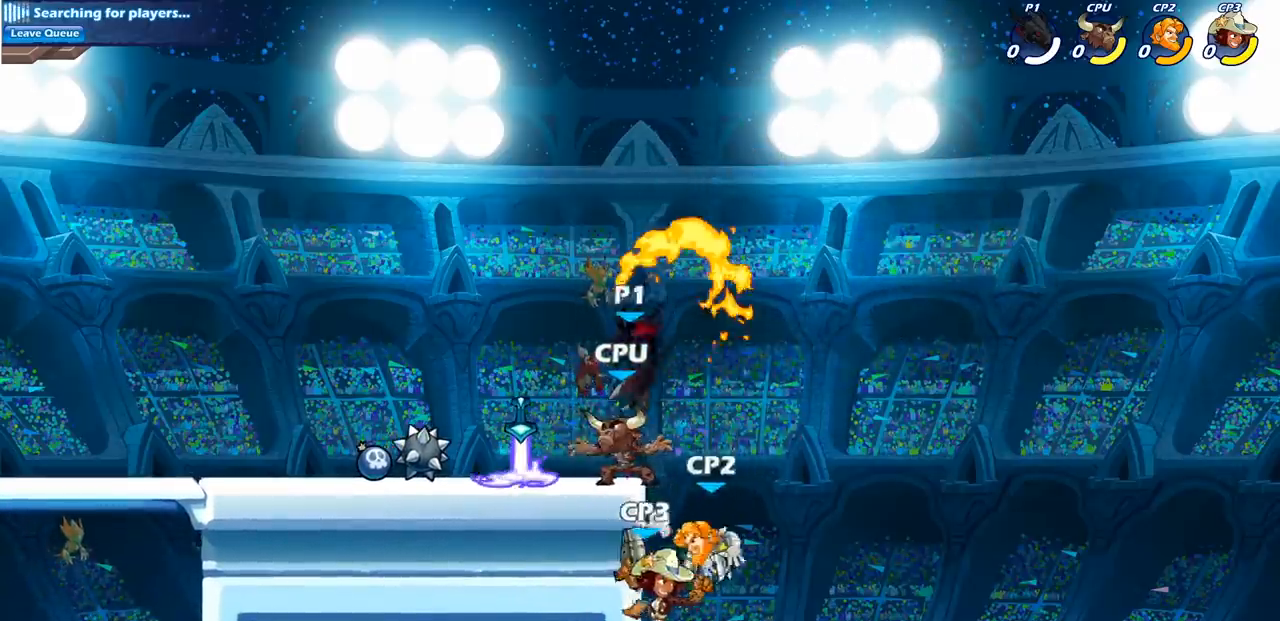
{"buttons": [], "left_stick": "left", "right_stick": "center", "events": [[250, "left_stick", "left"], [300, "CROSS", "down"], [417, "CROSS", "up"]]}
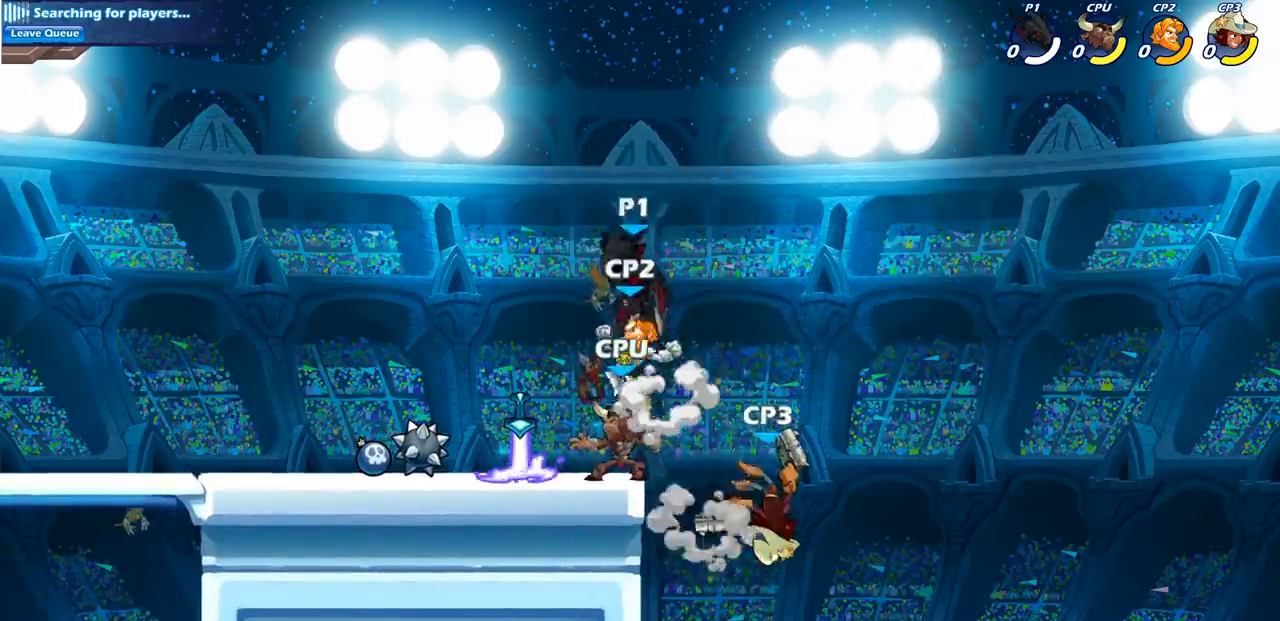
{"buttons": [], "left_stick": "center", "right_stick": "center", "events": [[100, "left_stick", "down-left"], [233, "left_stick", "down-right"], [283, "SQUARE", "down"], [317, "left_stick", "center"], [383, "SQUARE", "up"]]}
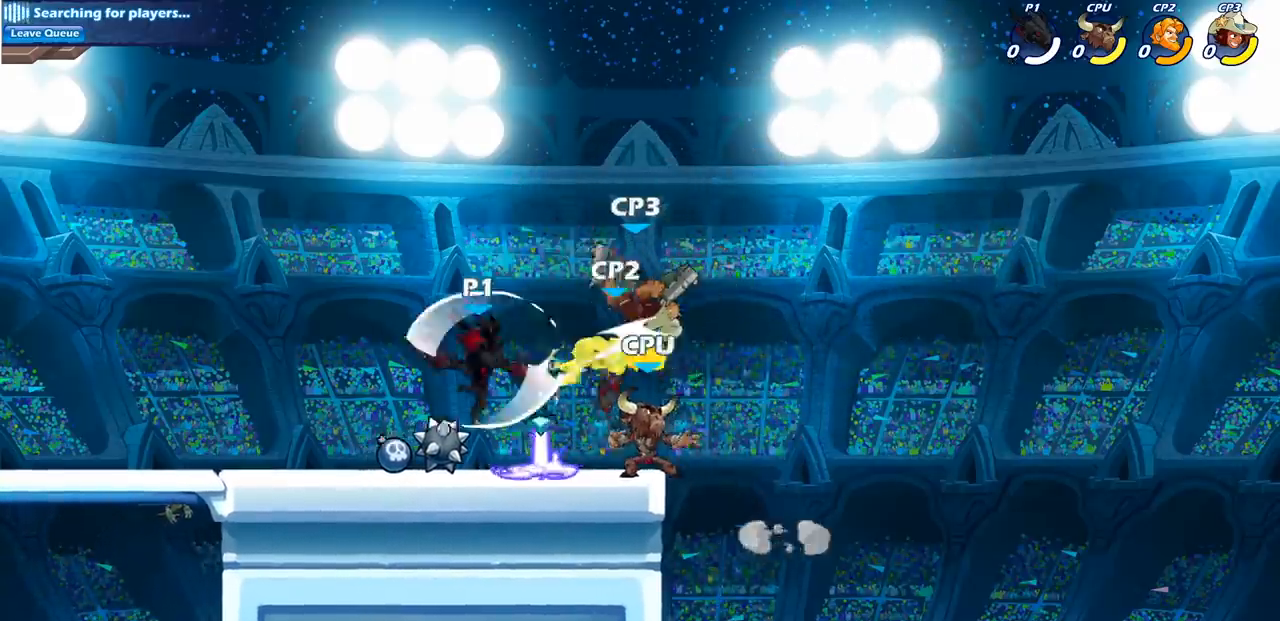
{"buttons": [], "left_stick": "down", "right_stick": "center", "events": [[333, "left_stick", "down"], [417, "CIRCLE", "down"], [500, "CIRCLE", "up"]]}
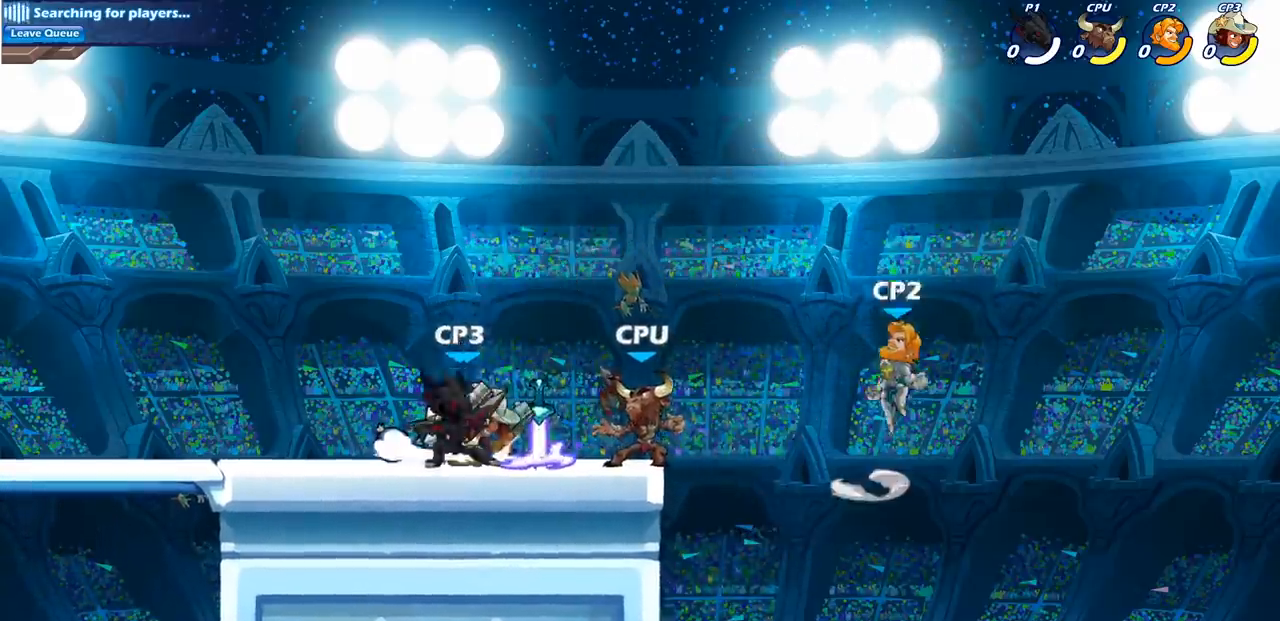
{"buttons": [], "left_stick": "center", "right_stick": "center", "events": [[67, "left_stick", "center"]]}
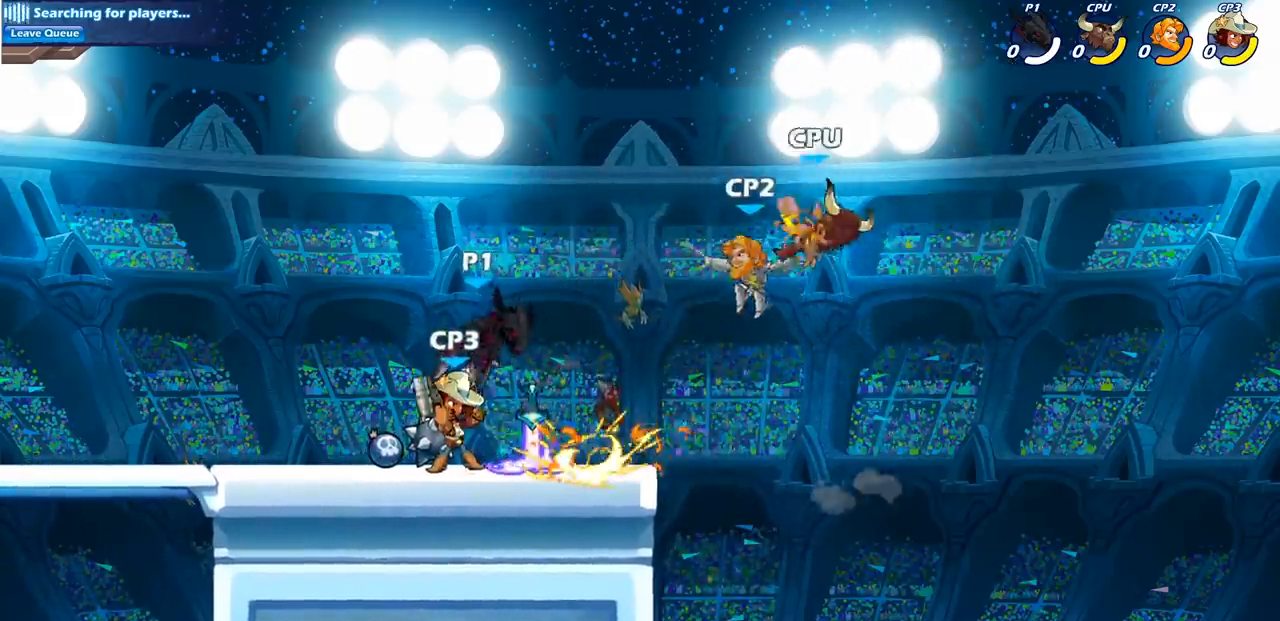
{"buttons": [], "left_stick": "right", "right_stick": "center", "events": [[33, "left_stick", "left"], [433, "left_stick", "right"]]}
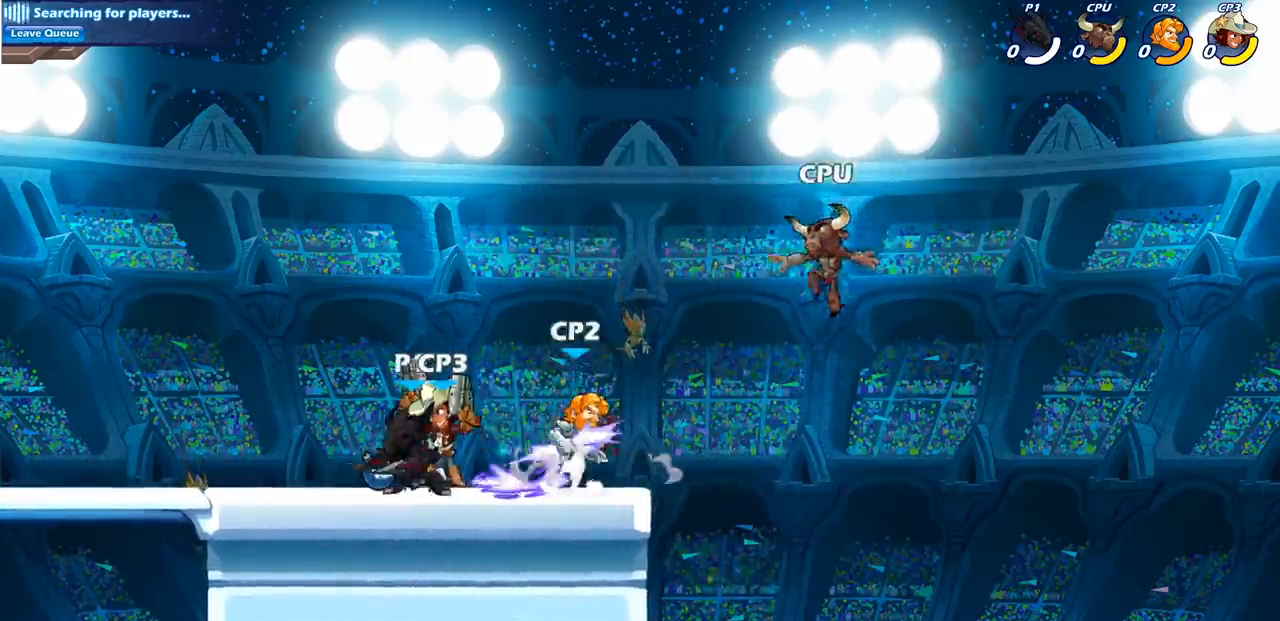
{"buttons": [], "left_stick": "center", "right_stick": "center", "events": [[17, "SQUARE", "down"], [33, "left_stick", "center"], [83, "SQUARE", "up"], [167, "SQUARE", "down"], [267, "SQUARE", "up"], [367, "SQUARE", "down"], [450, "SQUARE", "up"]]}
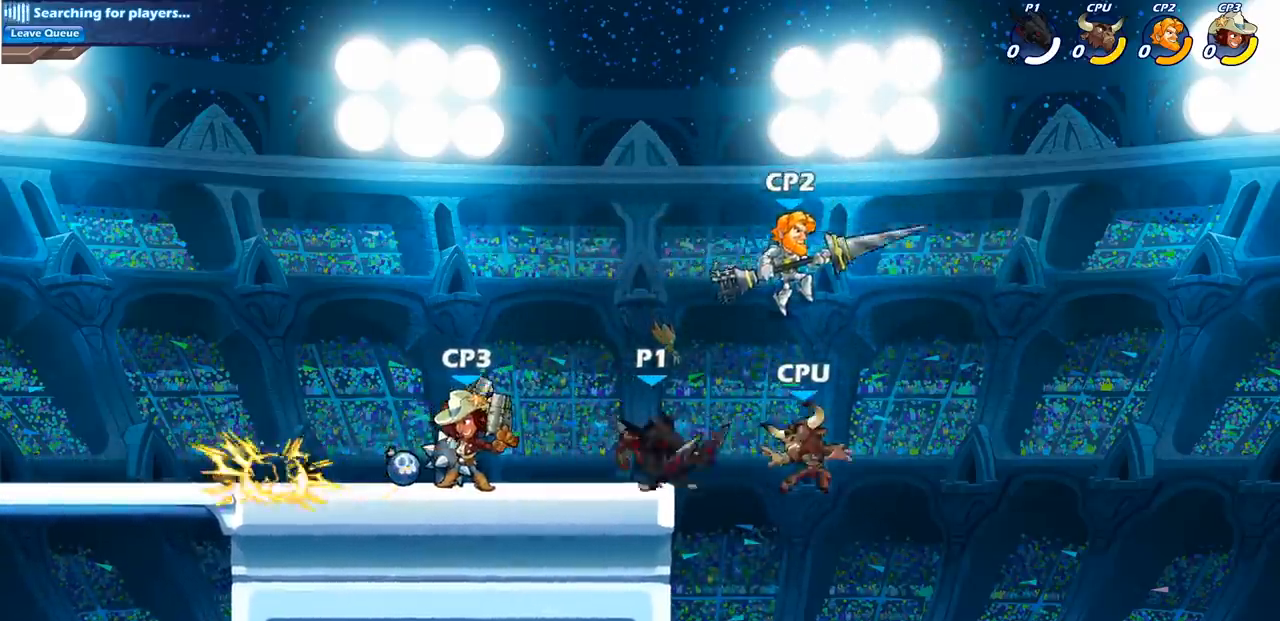
{"buttons": [], "left_stick": "left", "right_stick": "center", "events": [[217, "CROSS", "down"], [333, "CROSS", "up"], [450, "left_stick", "left"]]}
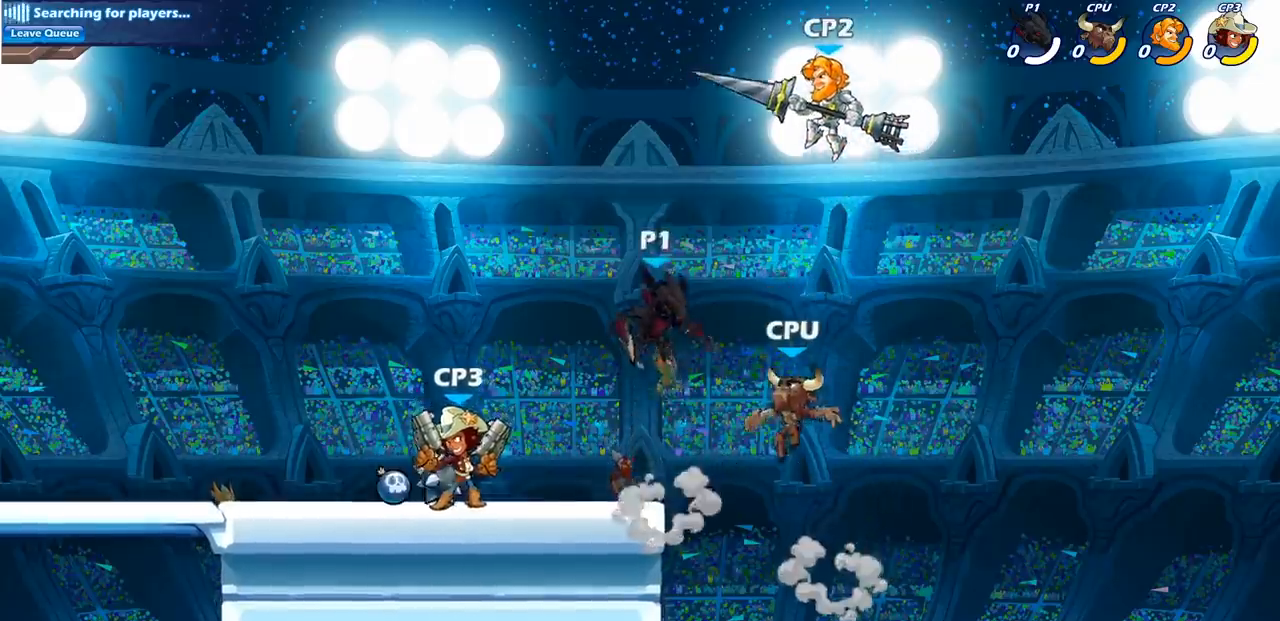
{"buttons": [], "left_stick": "left", "right_stick": "center", "events": [[133, "left_stick", "down-left"], [267, "SQUARE", "down"], [267, "left_stick", "center"], [350, "SQUARE", "up"], [433, "left_stick", "left"]]}
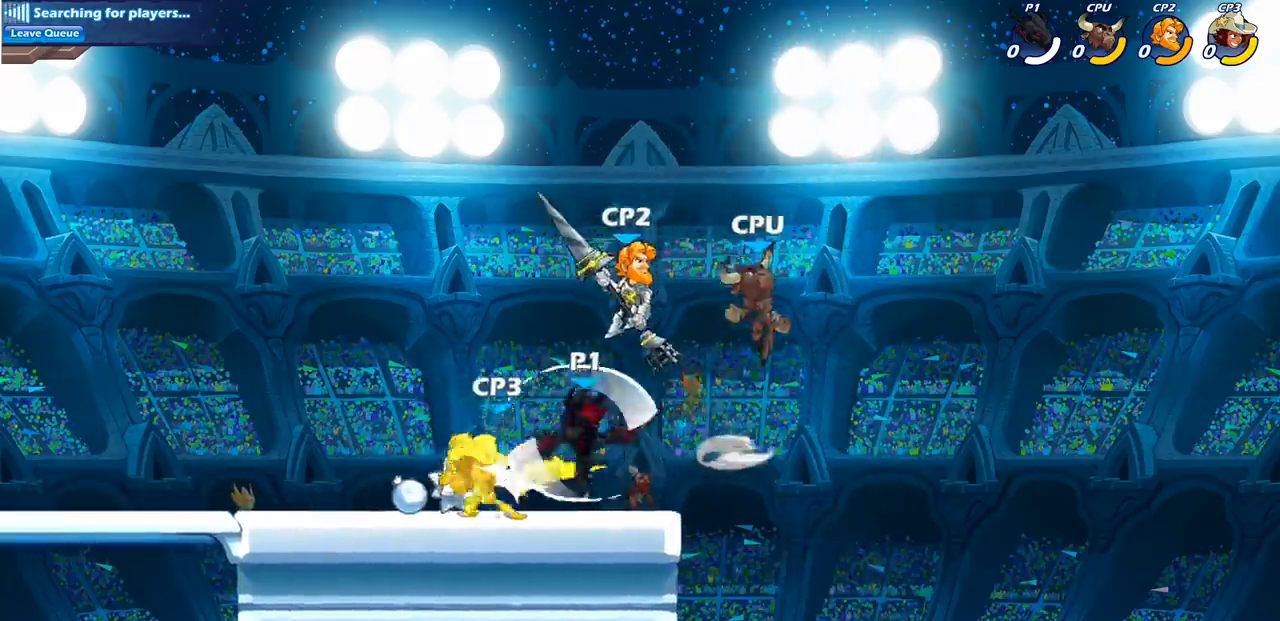
{"buttons": ["SQUARE"], "left_stick": "left", "right_stick": "center", "events": [[367, "R2", "down"], [450, "SQUARE", "down"], [500, "R2", "up"]]}
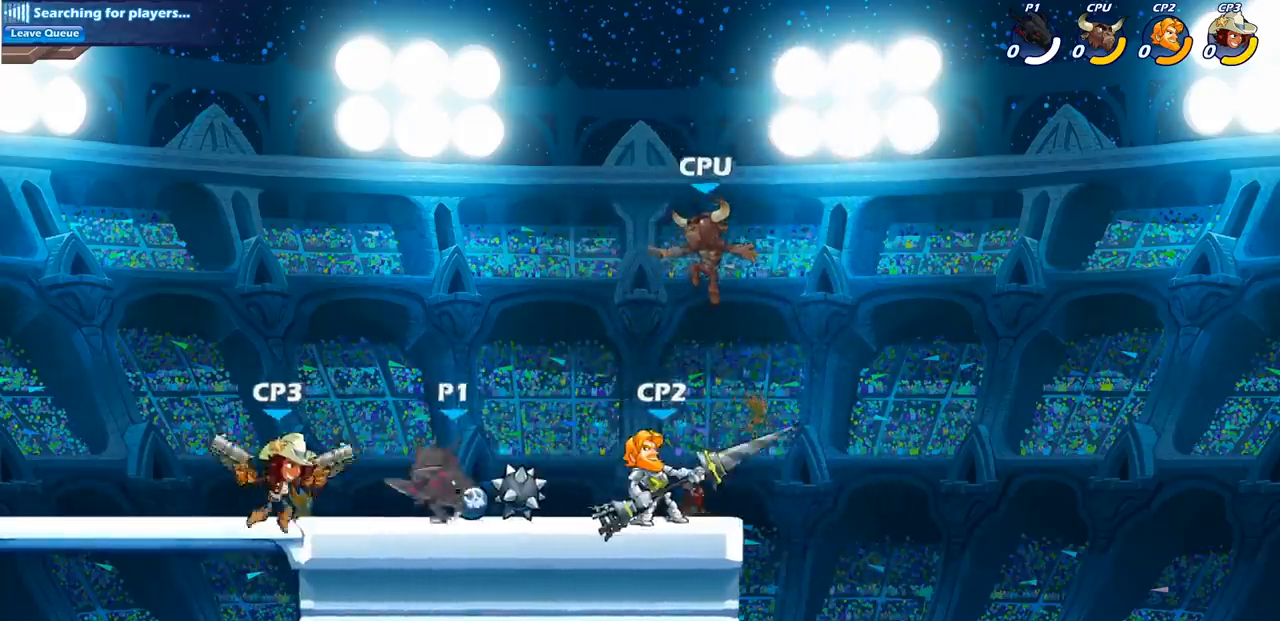
{"buttons": ["R2"], "left_stick": "down-left", "right_stick": "center", "events": [[50, "SQUARE", "up"], [67, "left_stick", "center"], [367, "left_stick", "left"], [467, "R2", "down"], [483, "left_stick", "down-left"]]}
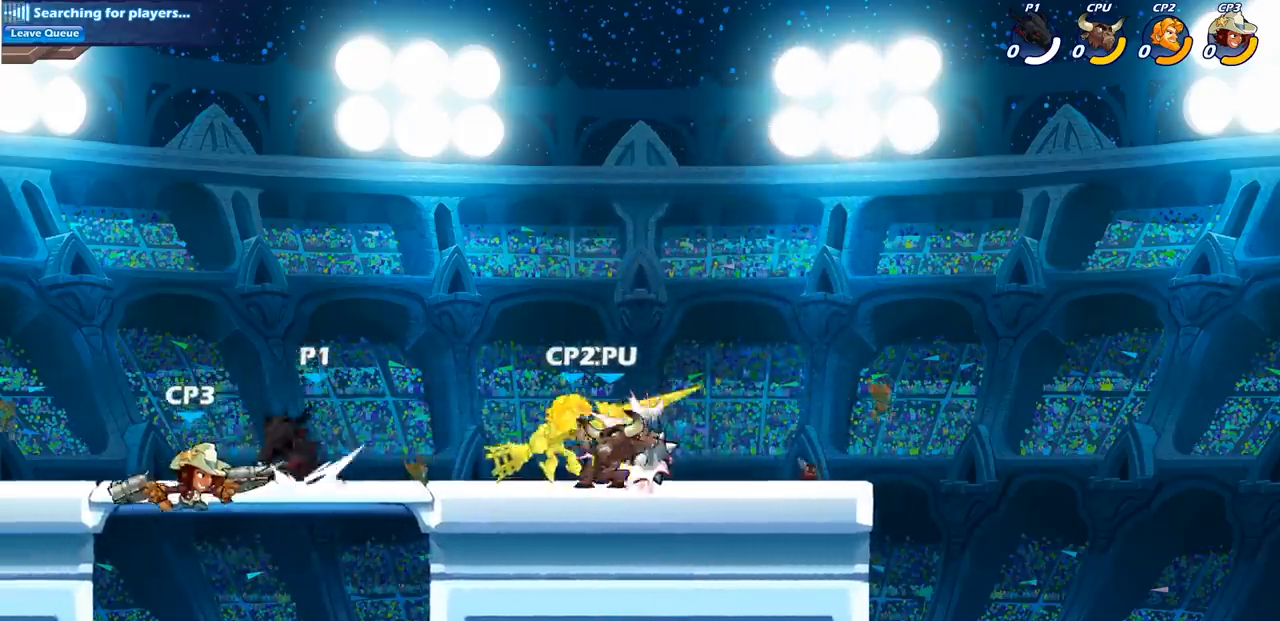
{"buttons": [], "left_stick": "right", "right_stick": "center", "events": [[17, "L1", "down"], [50, "SQUARE", "down"], [67, "L1", "up"], [100, "R2", "up"], [167, "SQUARE", "up"], [233, "left_stick", "center"], [467, "left_stick", "right"]]}
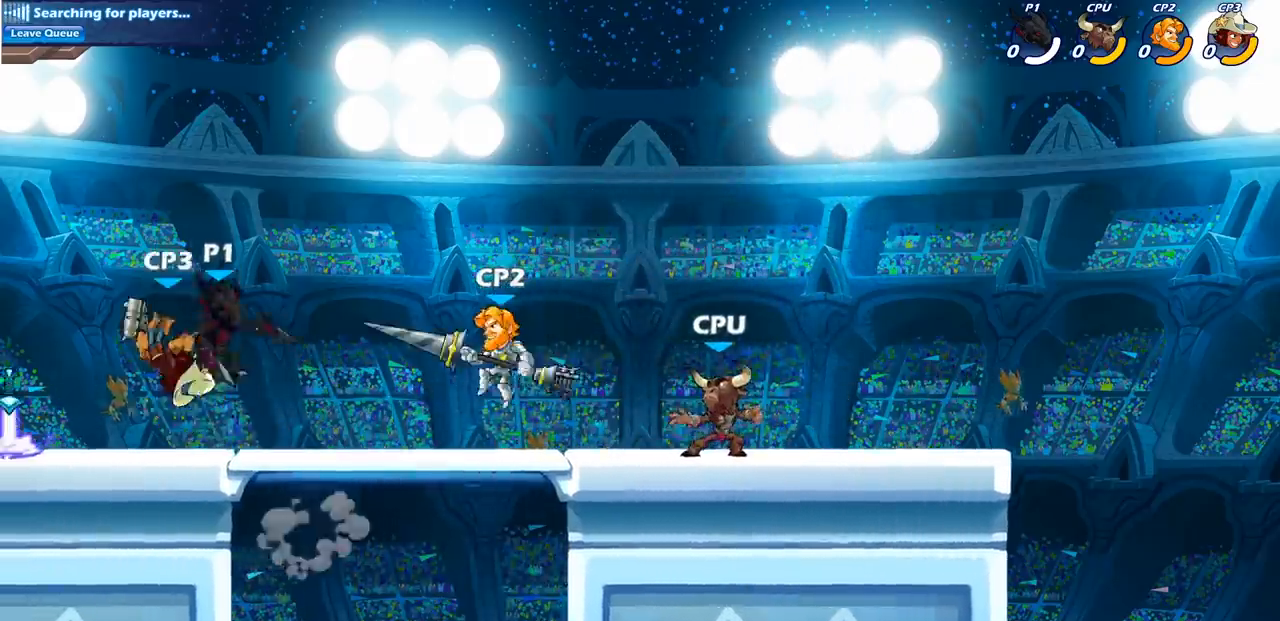
{"buttons": [], "left_stick": "center", "right_stick": "center", "events": [[50, "left_stick", "center"], [217, "left_stick", "left"], [367, "SQUARE", "down"], [483, "SQUARE", "up"], [483, "left_stick", "center"]]}
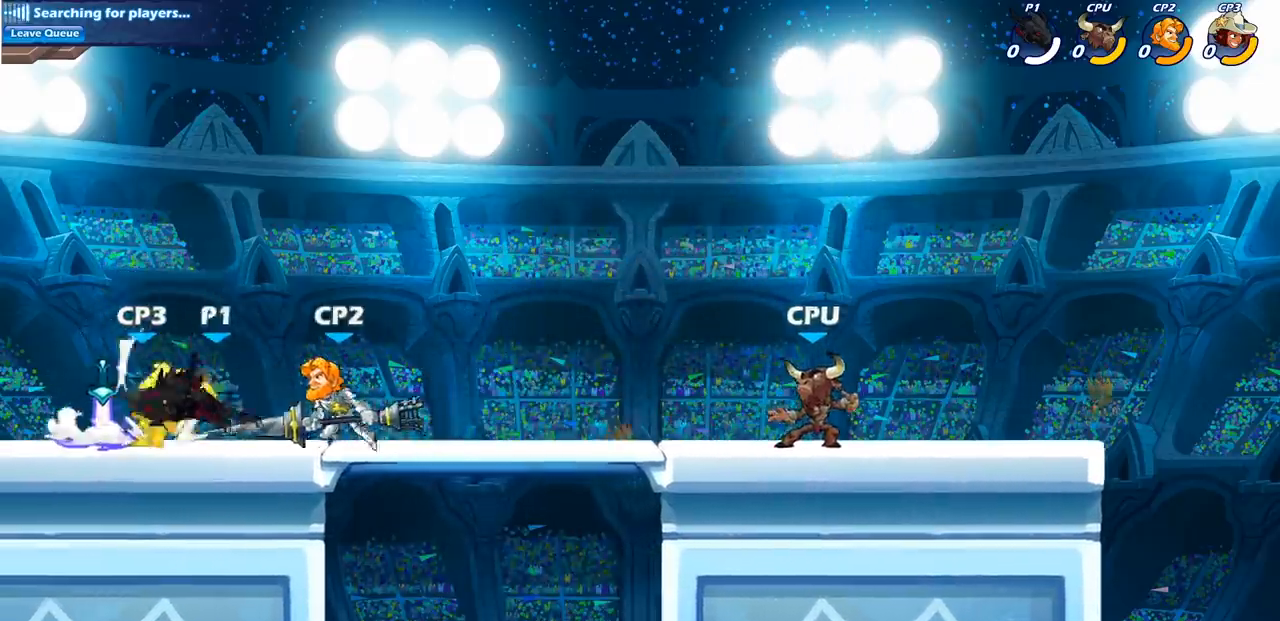
{"buttons": ["CROSS", "SQUARE"], "left_stick": "down", "right_stick": "center", "events": [[383, "CROSS", "down"], [450, "left_stick", "down"], [483, "SQUARE", "down"]]}
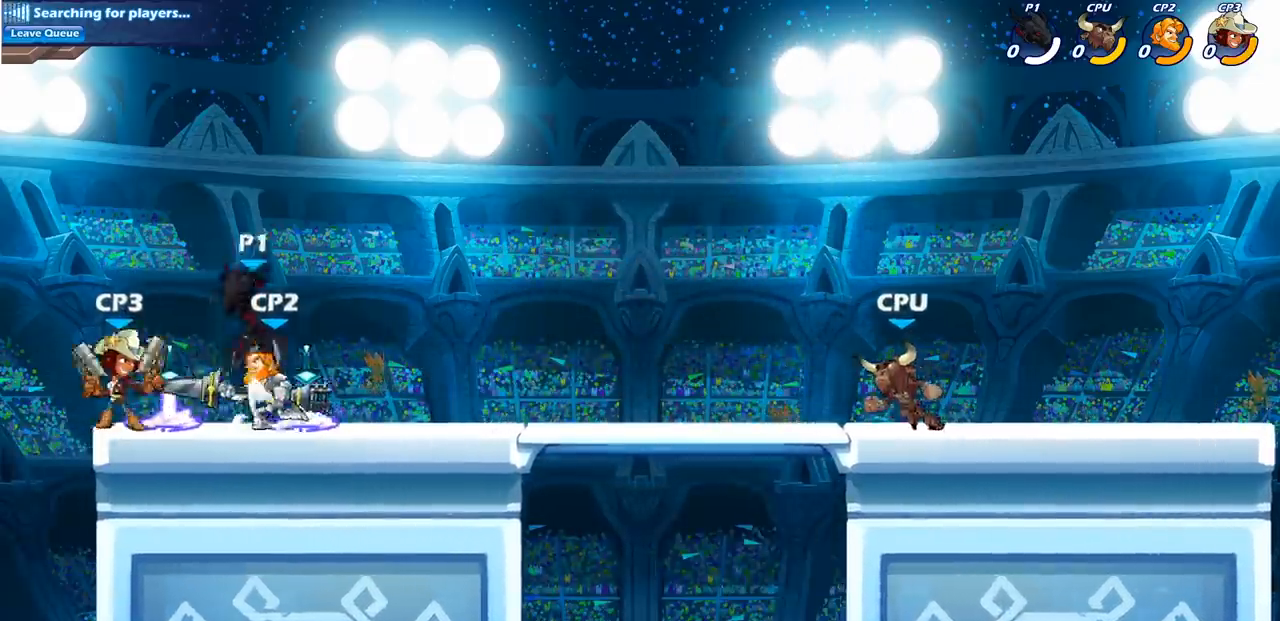
{"buttons": [], "left_stick": "center", "right_stick": "center", "events": [[17, "CROSS", "up"], [17, "right_stick", "down-left"], [117, "SQUARE", "up"], [117, "right_stick", "center"], [150, "left_stick", "center"]]}